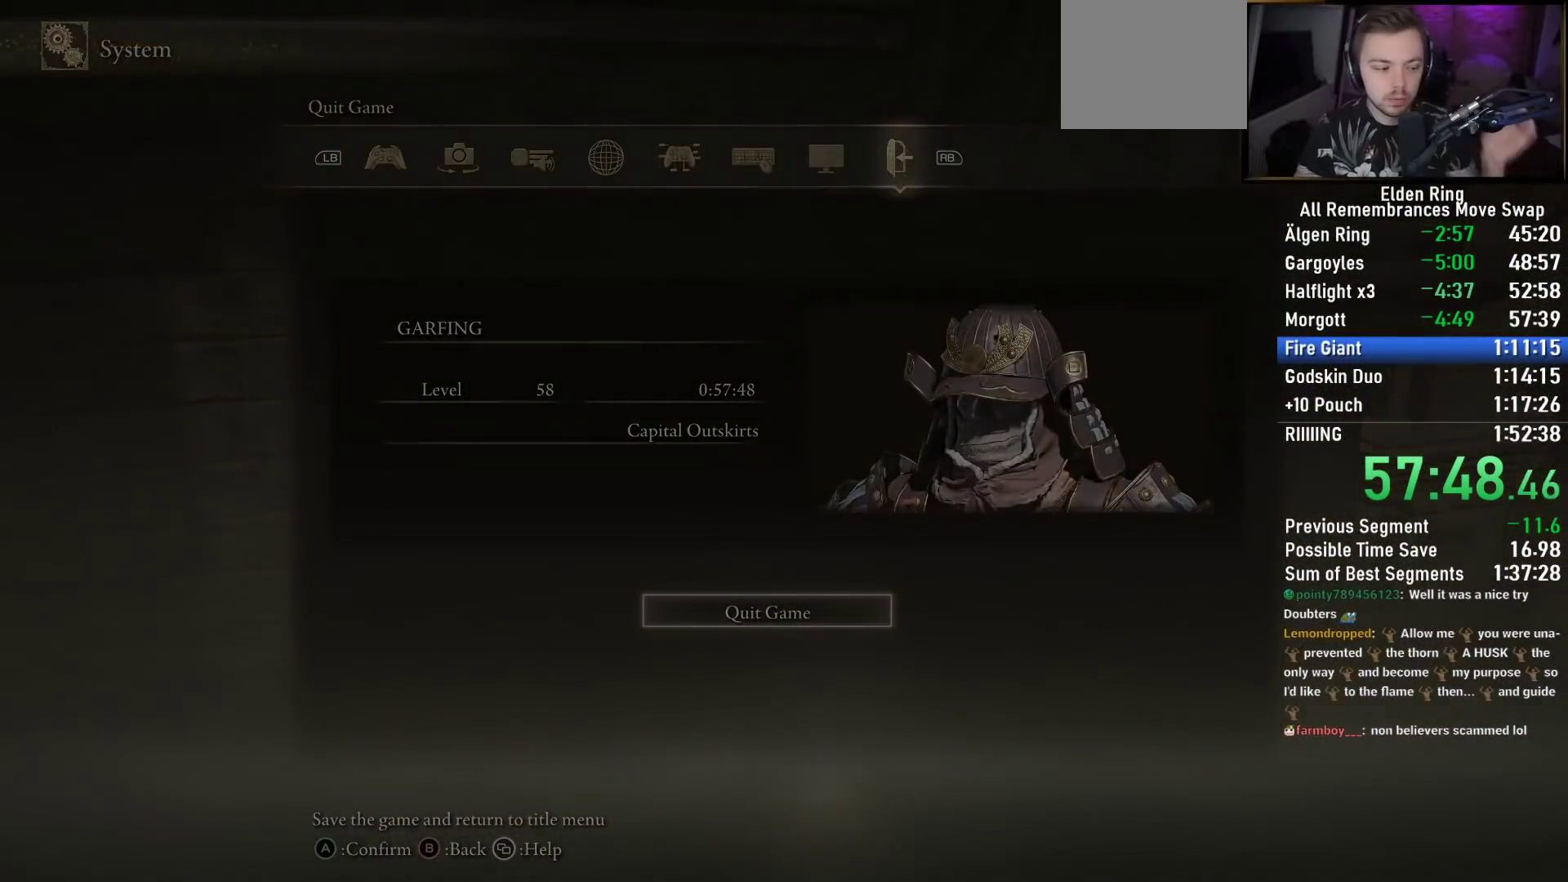
Gameplay with a controller (PlayStation layout); each line is a JSON object with the inputs held at the frame after it. "events" lists button and stick changes between this image and that frame as [ms after this image, input, new state], when the widget could be followed in between.
{"buttons": [], "left_stick": "center", "right_stick": "center", "events": [[67, "CROSS", "up"], [167, "CROSS", "down"], [283, "CROSS", "up"], [367, "CROSS", "down"], [500, "CROSS", "up"]]}
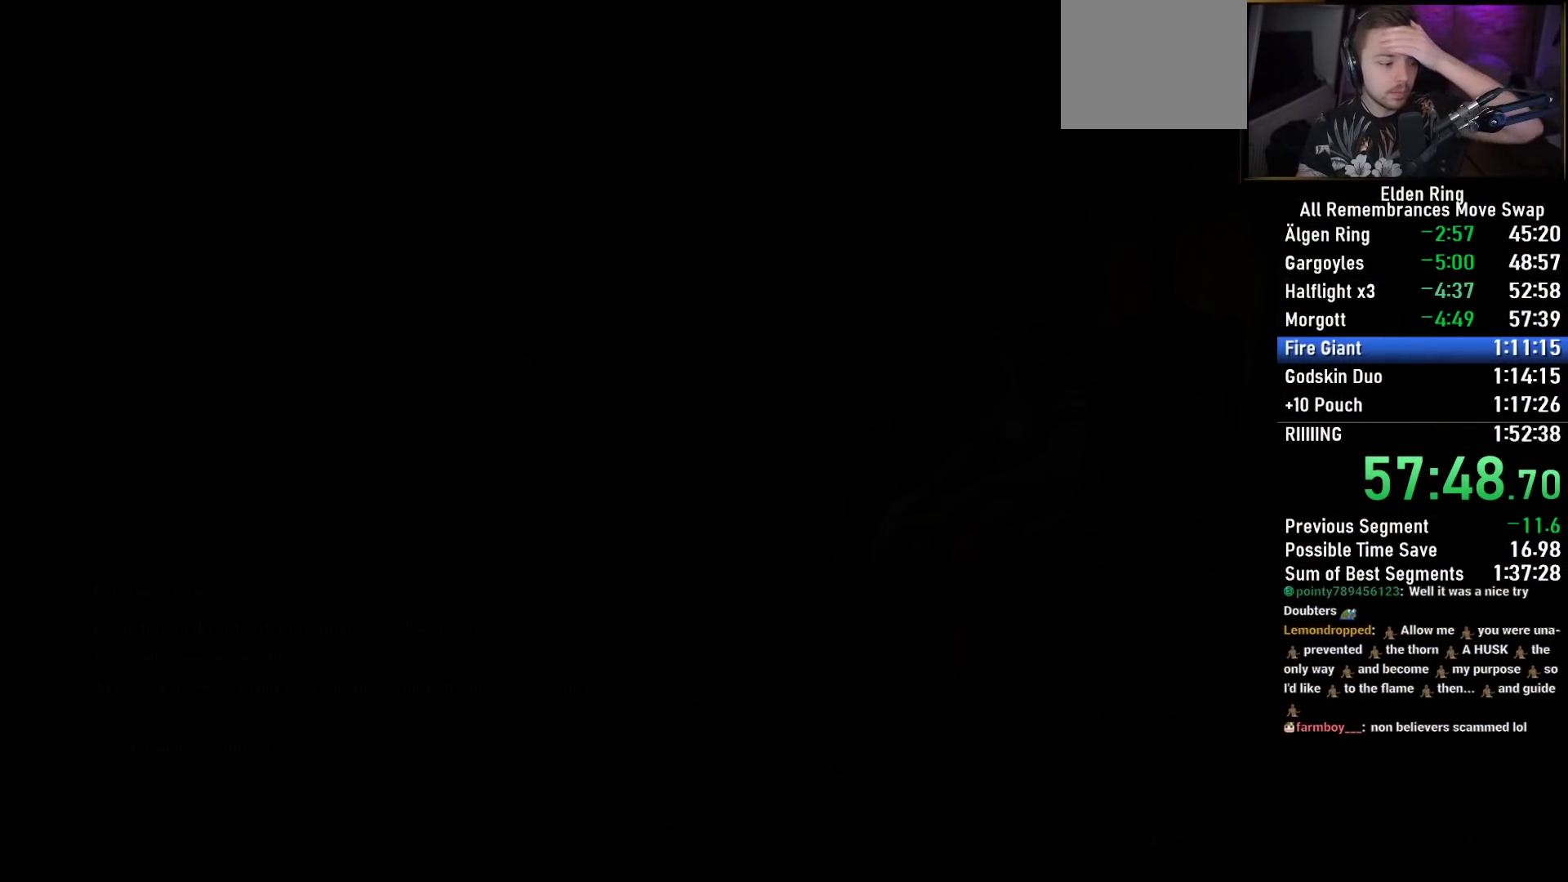
{"buttons": ["CROSS"], "left_stick": "center", "right_stick": "center", "events": [[83, "CROSS", "down"], [200, "CROSS", "up"], [283, "CROSS", "down"], [400, "CROSS", "up"], [500, "CROSS", "down"]]}
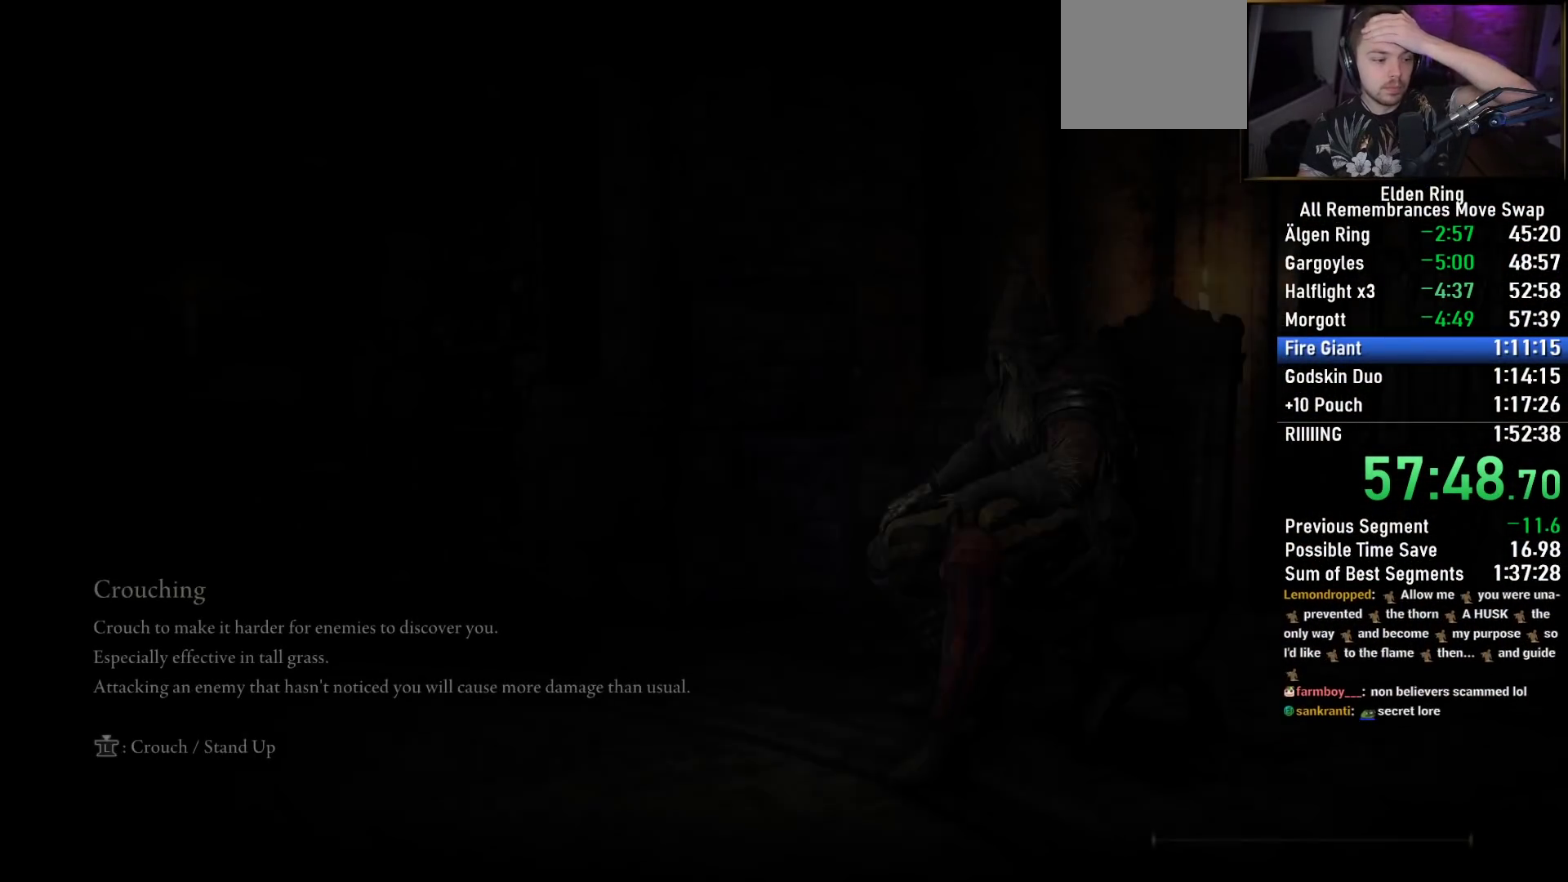
{"buttons": ["CROSS"], "left_stick": "center", "right_stick": "center", "events": [[133, "CROSS", "up"], [233, "CROSS", "down"], [350, "CROSS", "up"], [467, "CROSS", "down"]]}
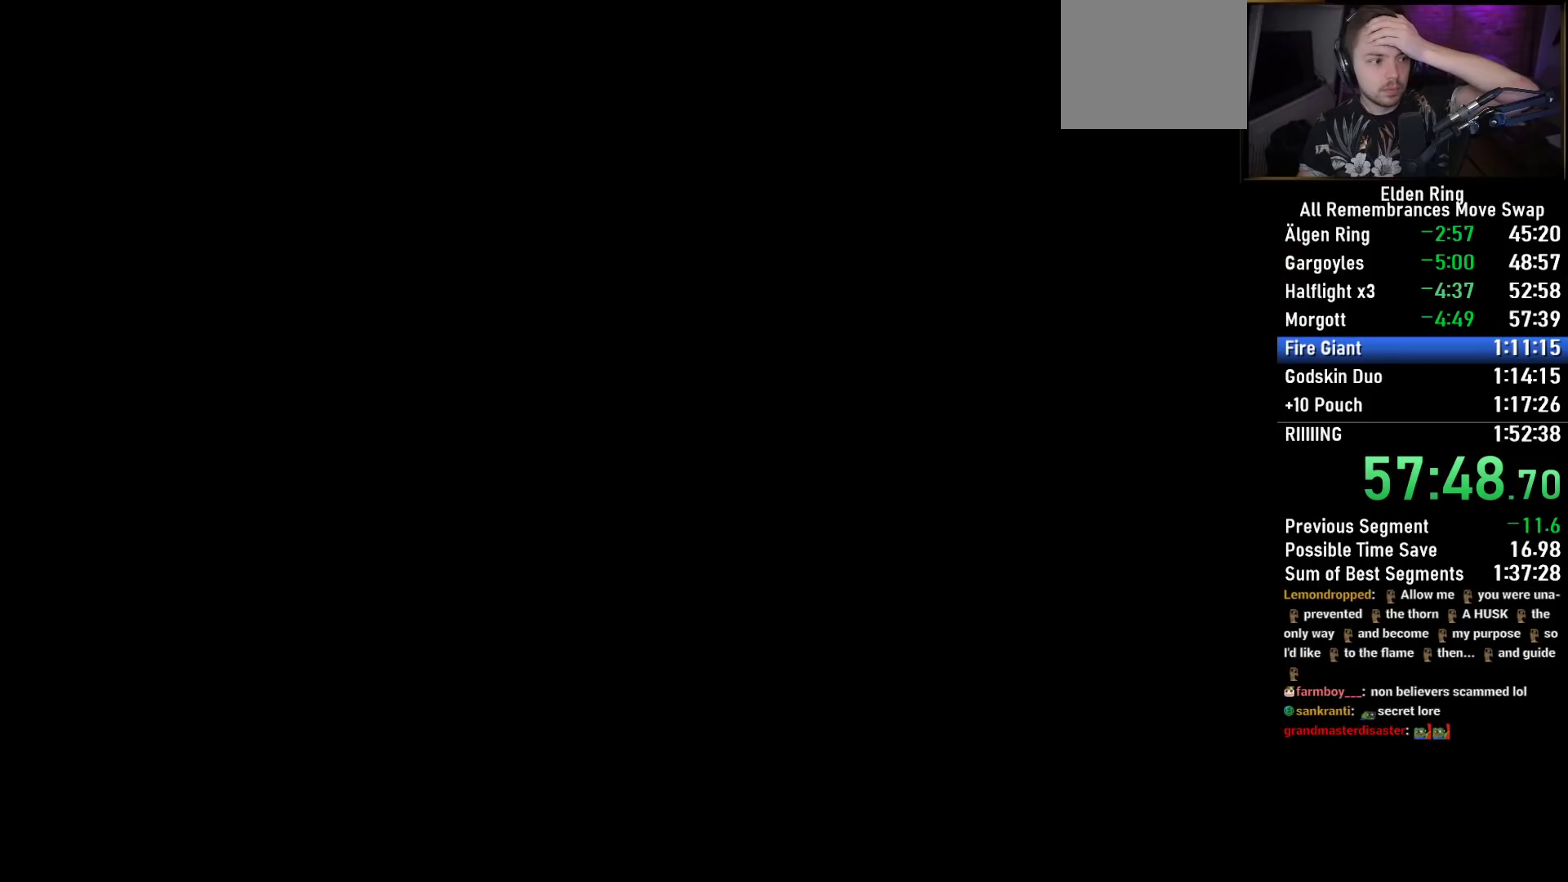
{"buttons": ["CROSS"], "left_stick": "center", "right_stick": "center", "events": [[83, "CROSS", "up"], [217, "CROSS", "down"], [333, "CROSS", "up"], [450, "CROSS", "down"]]}
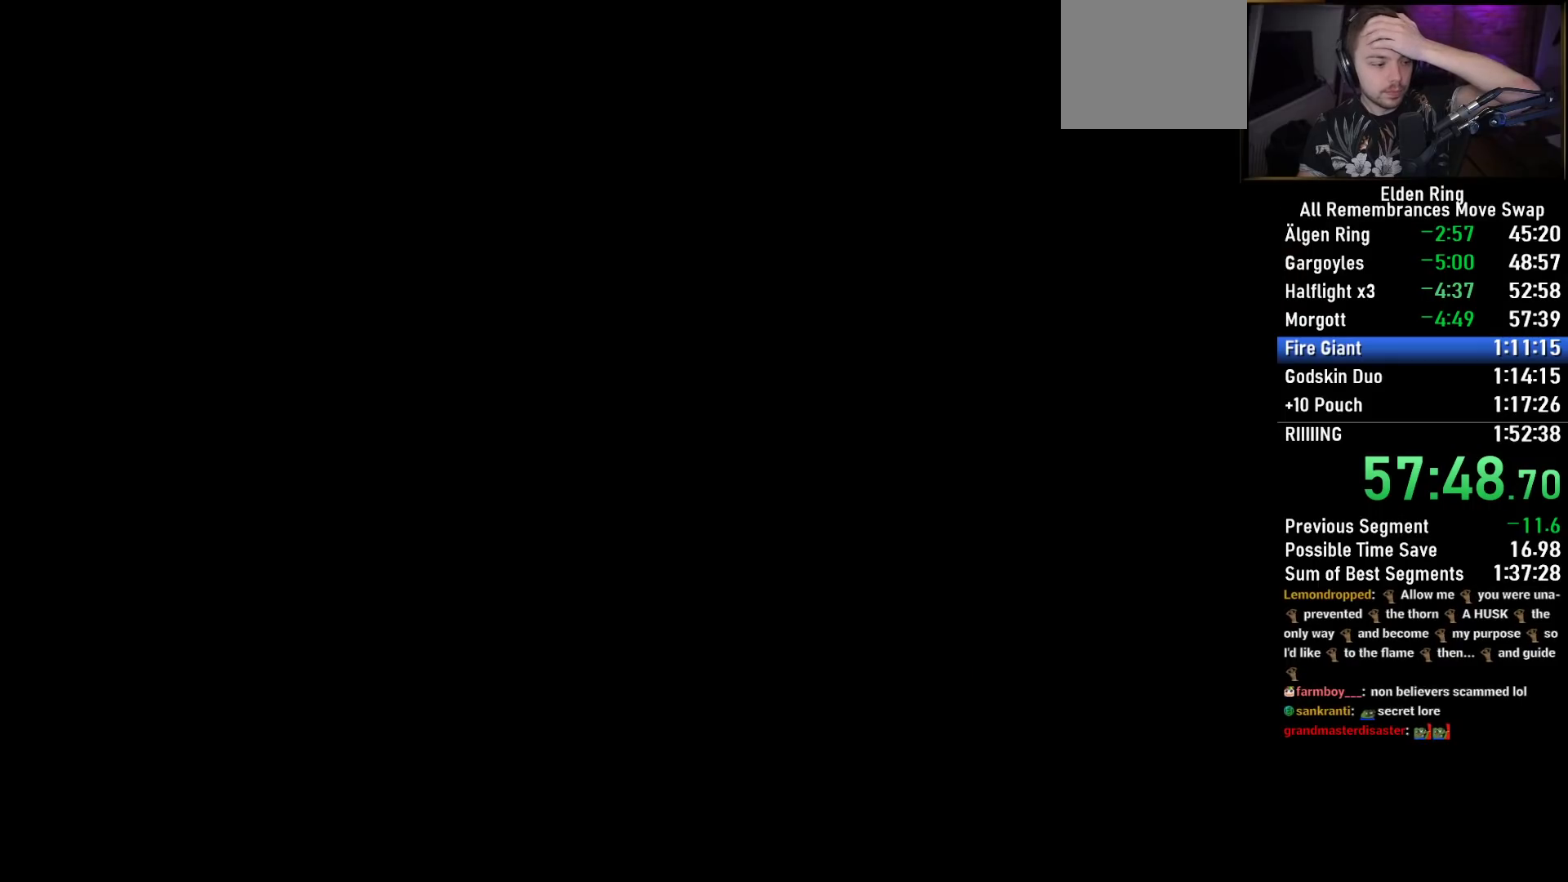
{"buttons": ["CROSS"], "left_stick": "center", "right_stick": "center", "events": [[100, "CROSS", "up"], [217, "CROSS", "down"], [350, "CROSS", "up"], [483, "CROSS", "down"]]}
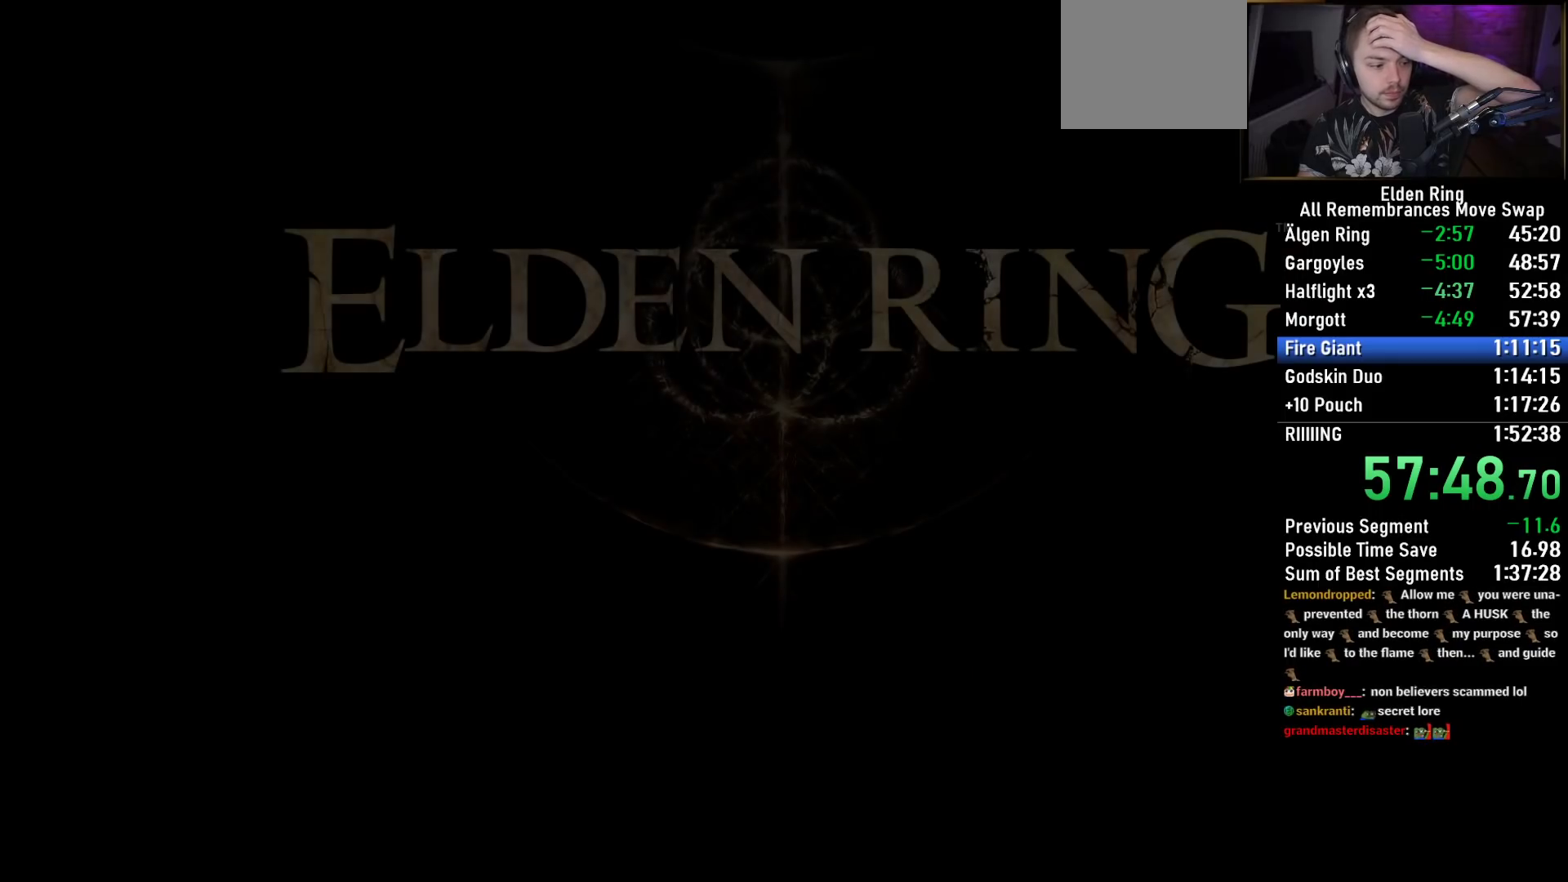
{"buttons": [], "left_stick": "center", "right_stick": "center", "events": [[133, "CROSS", "up"], [350, "CROSS", "down"], [467, "CROSS", "up"]]}
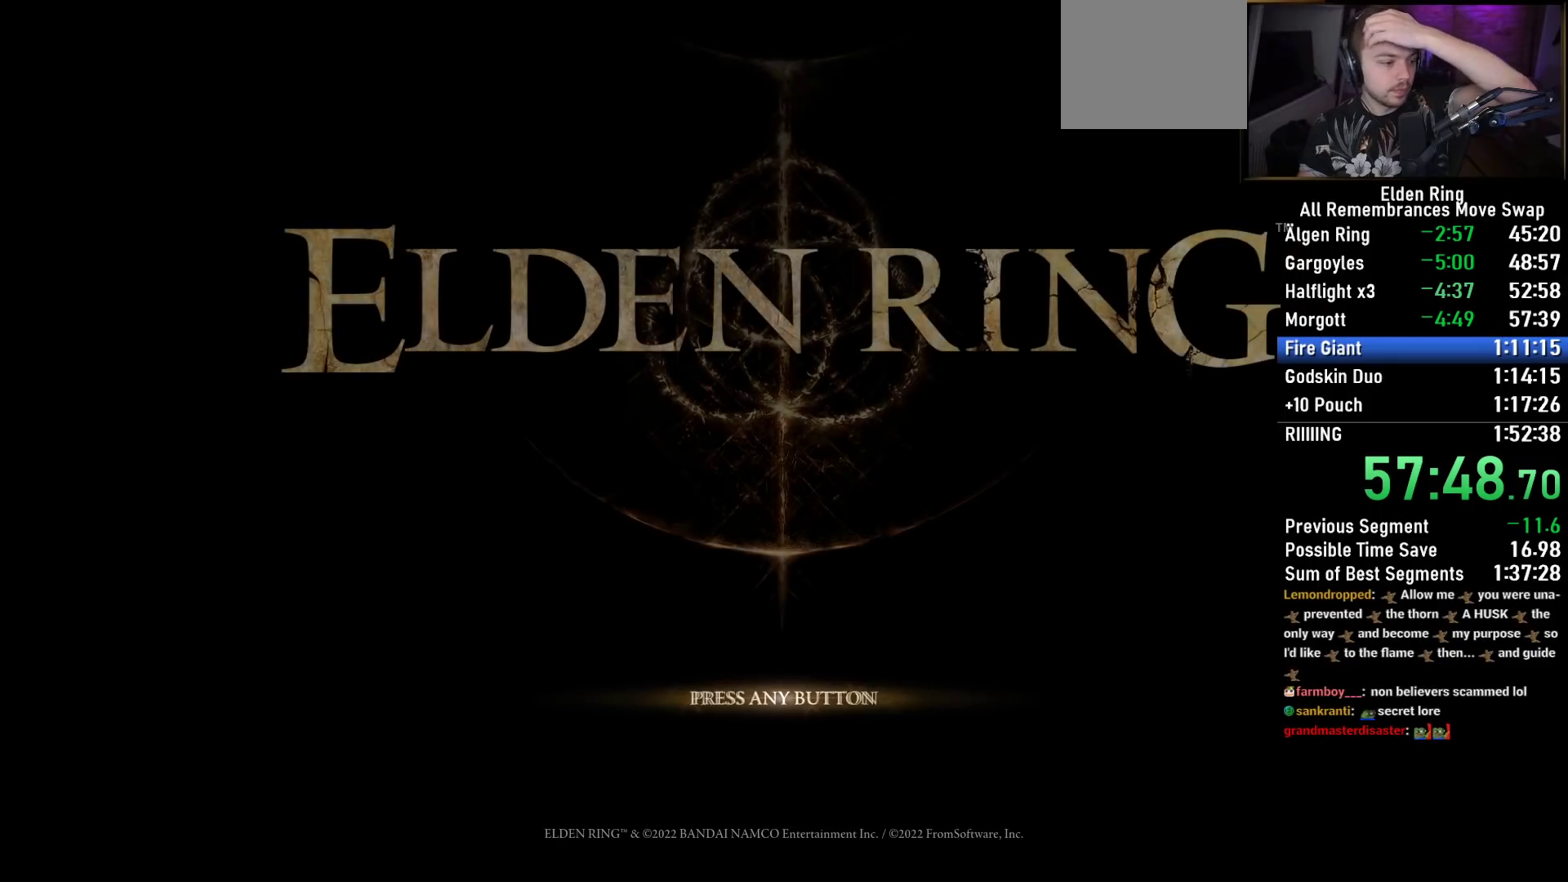
{"buttons": [], "left_stick": "center", "right_stick": "center", "events": [[133, "CROSS", "down"], [267, "CROSS", "up"], [400, "CROSS", "down"], [500, "CROSS", "up"]]}
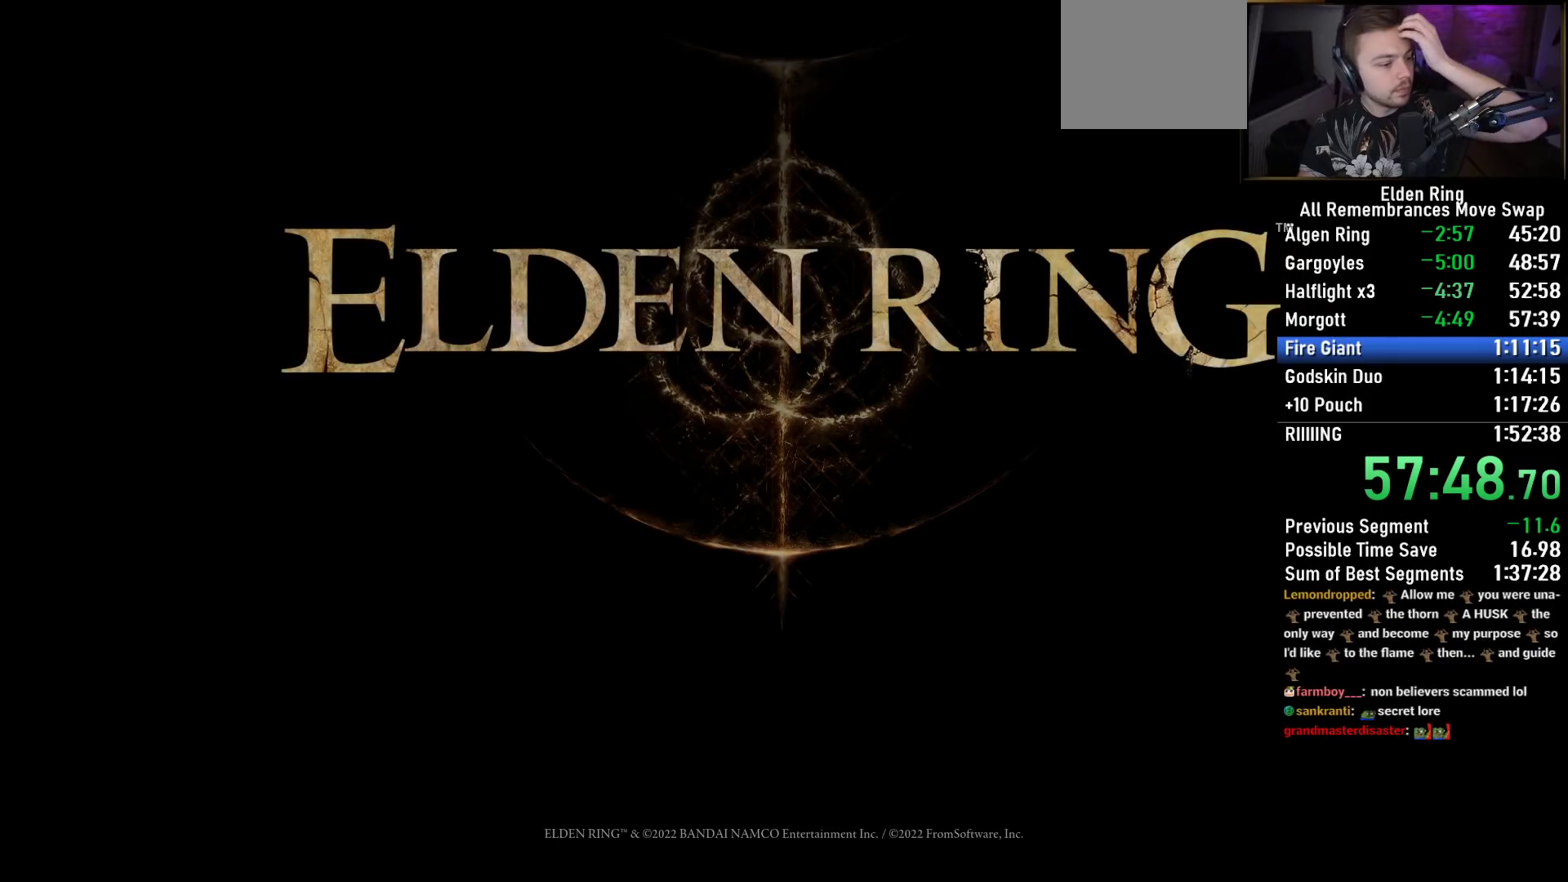
{"buttons": ["CROSS"], "left_stick": "center", "right_stick": "center", "events": [[150, "CROSS", "down"], [300, "CROSS", "up"], [400, "CROSS", "down"]]}
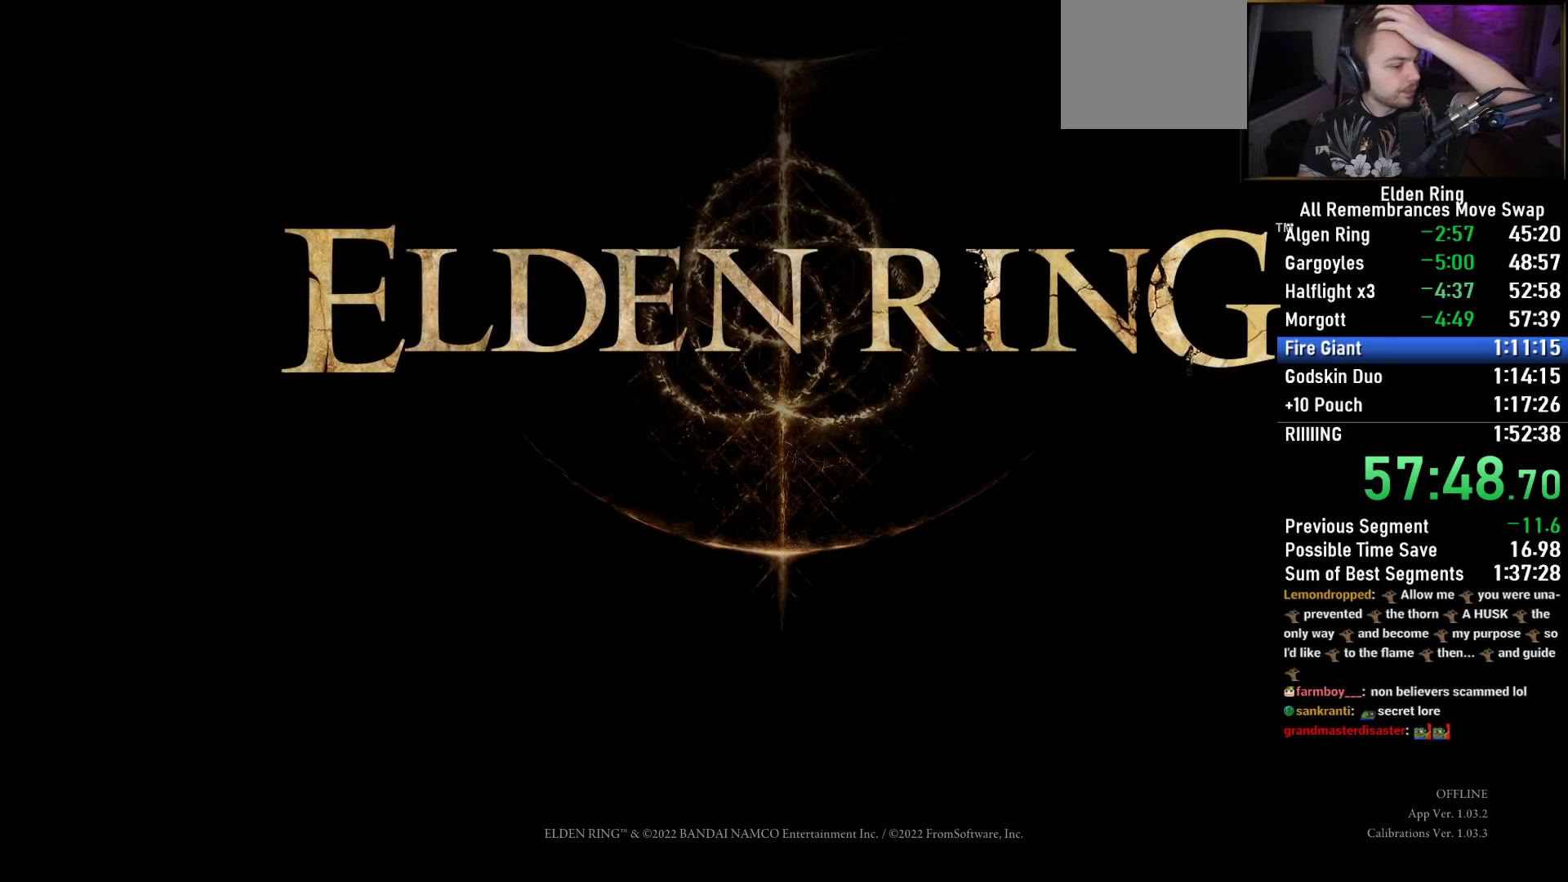
{"buttons": [], "left_stick": "center", "right_stick": "center", "events": [[33, "CROSS", "up"], [150, "CROSS", "down"], [267, "CROSS", "up"], [383, "CROSS", "down"], [500, "CROSS", "up"]]}
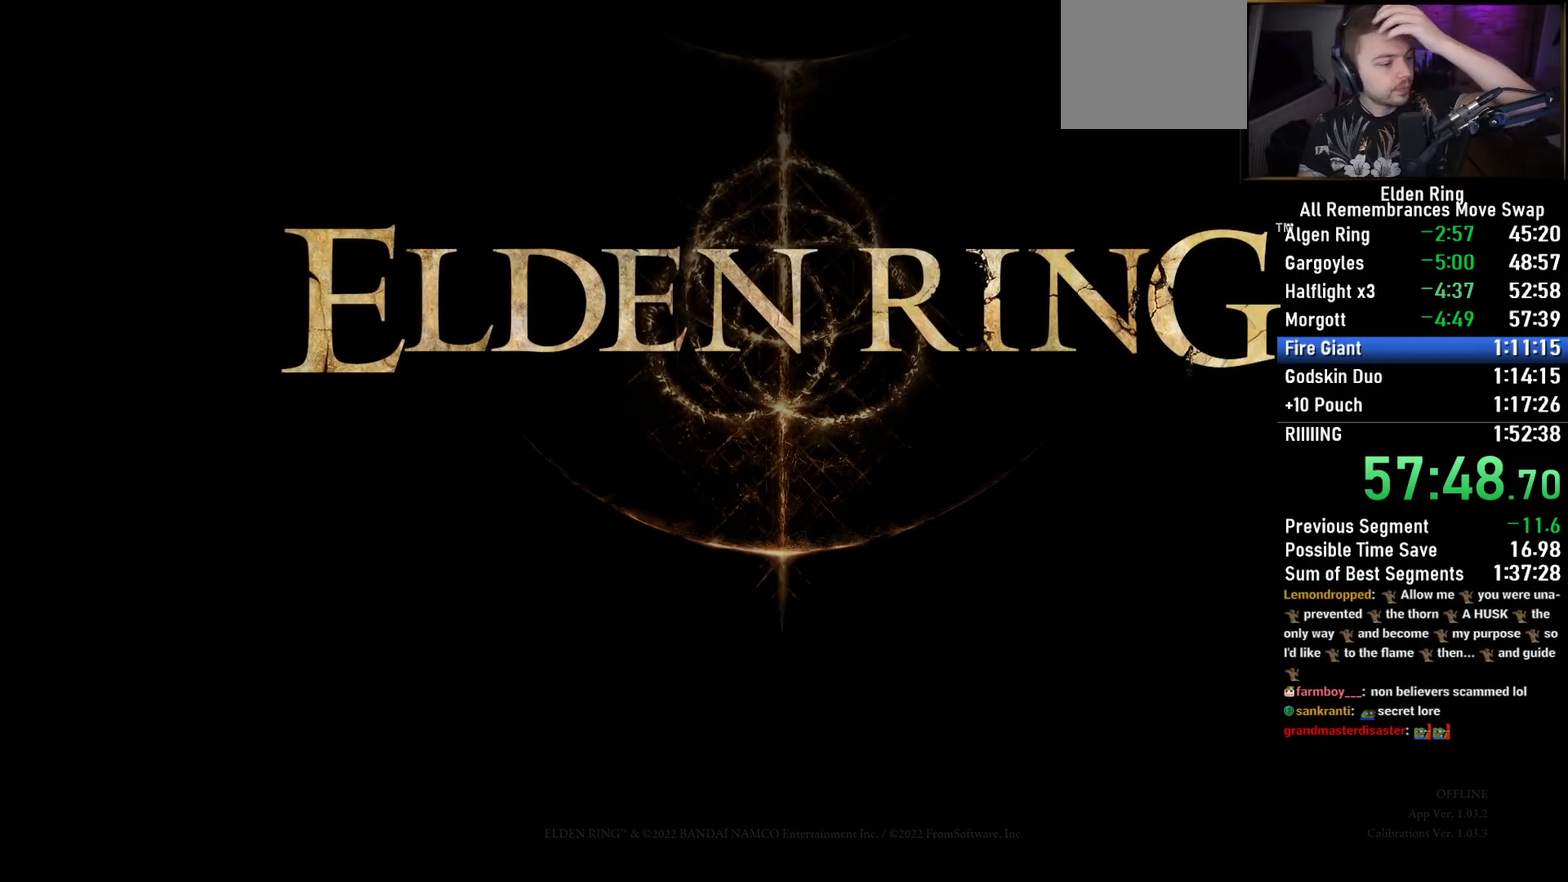
{"buttons": [], "left_stick": "center", "right_stick": "center", "events": [[117, "CROSS", "down"], [217, "CROSS", "up"], [333, "CROSS", "down"], [467, "CROSS", "up"]]}
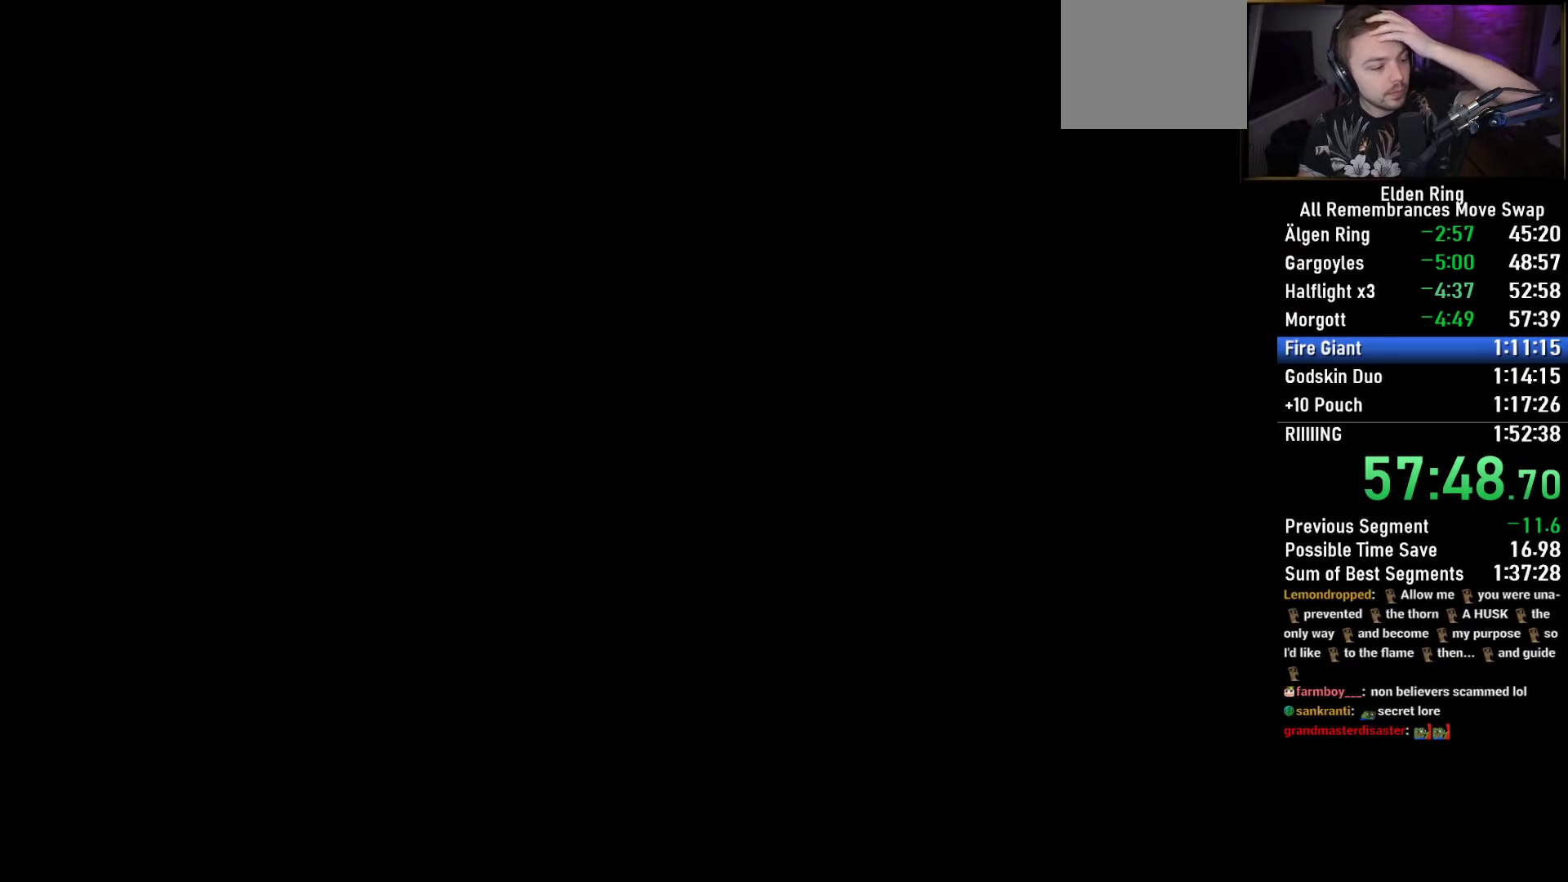
{"buttons": [], "left_stick": "center", "right_stick": "center", "events": [[83, "CROSS", "down"], [200, "CROSS", "up"], [333, "CROSS", "down"], [450, "CROSS", "up"]]}
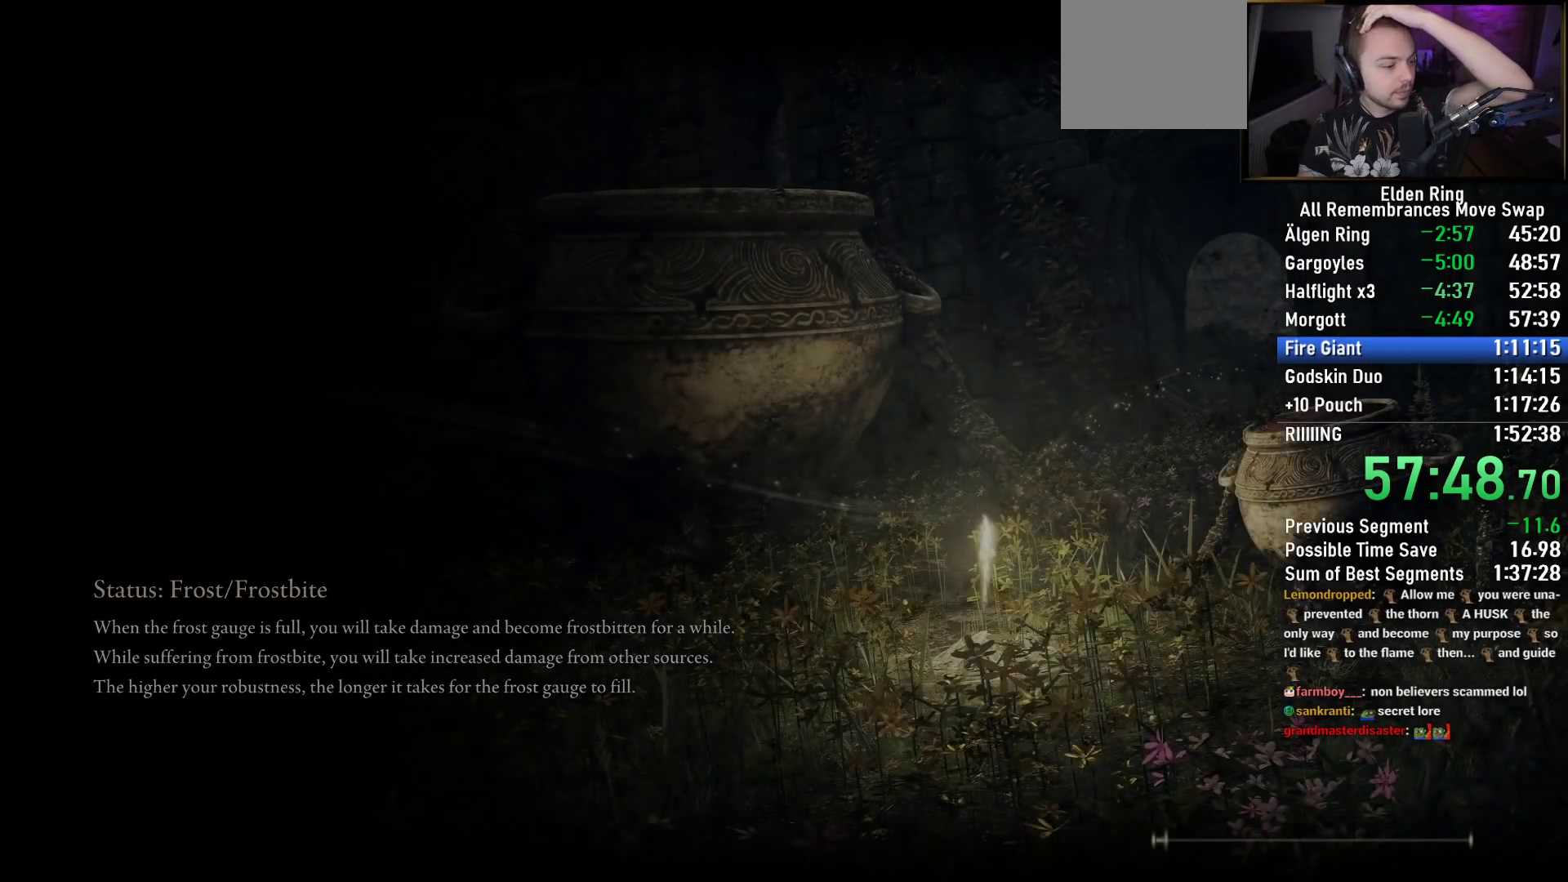
{"buttons": [], "left_stick": "center", "right_stick": "center", "events": [[83, "CROSS", "down"], [183, "CROSS", "up"], [317, "CROSS", "down"], [450, "CROSS", "up"]]}
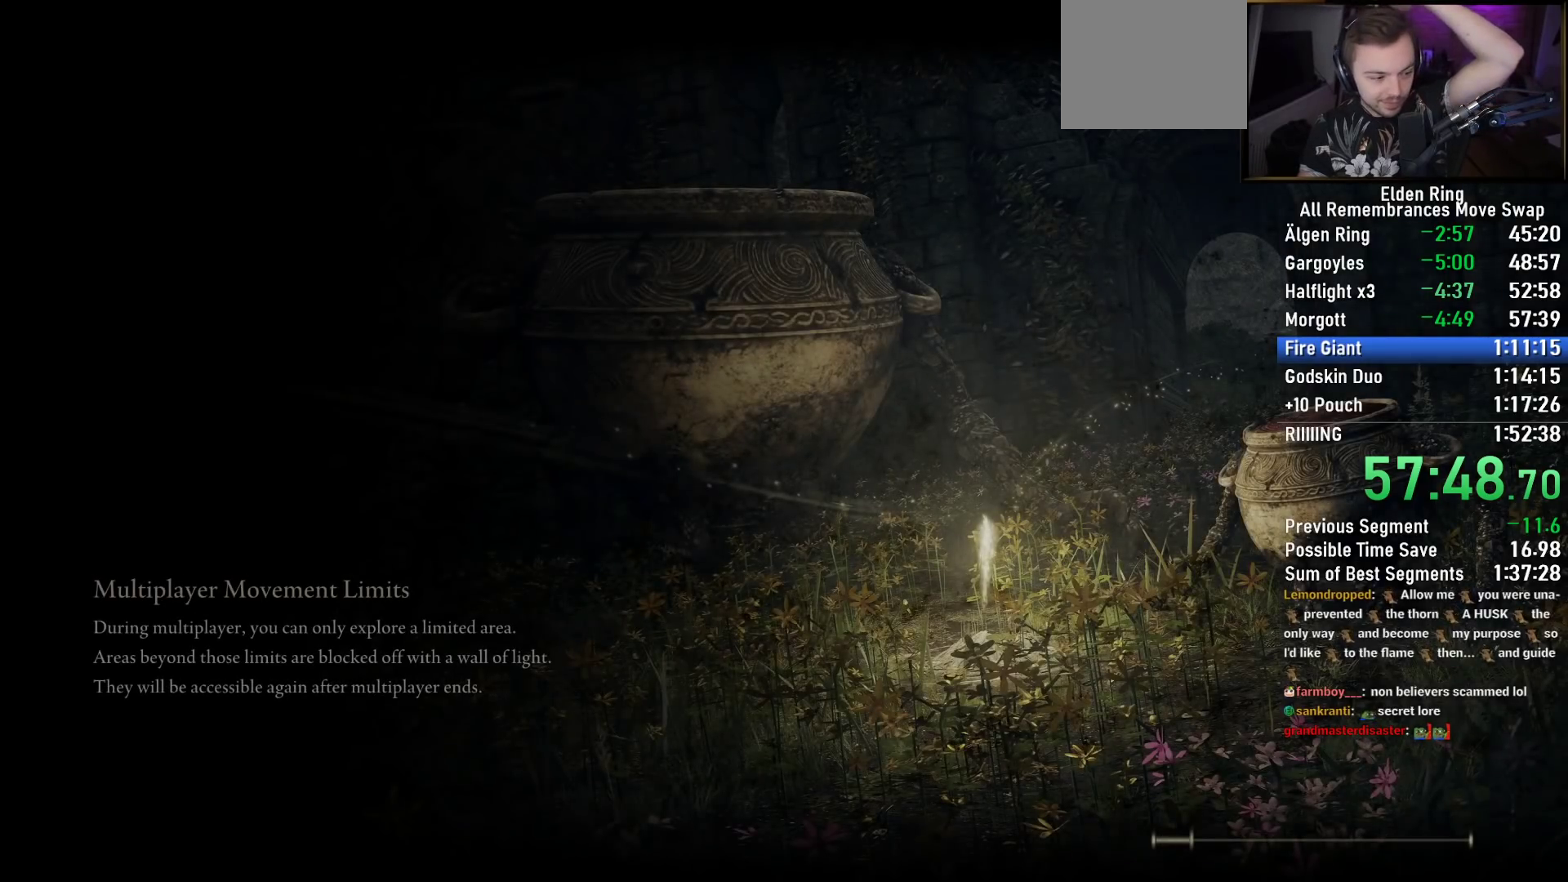
{"buttons": ["CROSS"], "left_stick": "center", "right_stick": "center", "events": [[417, "CROSS", "down"]]}
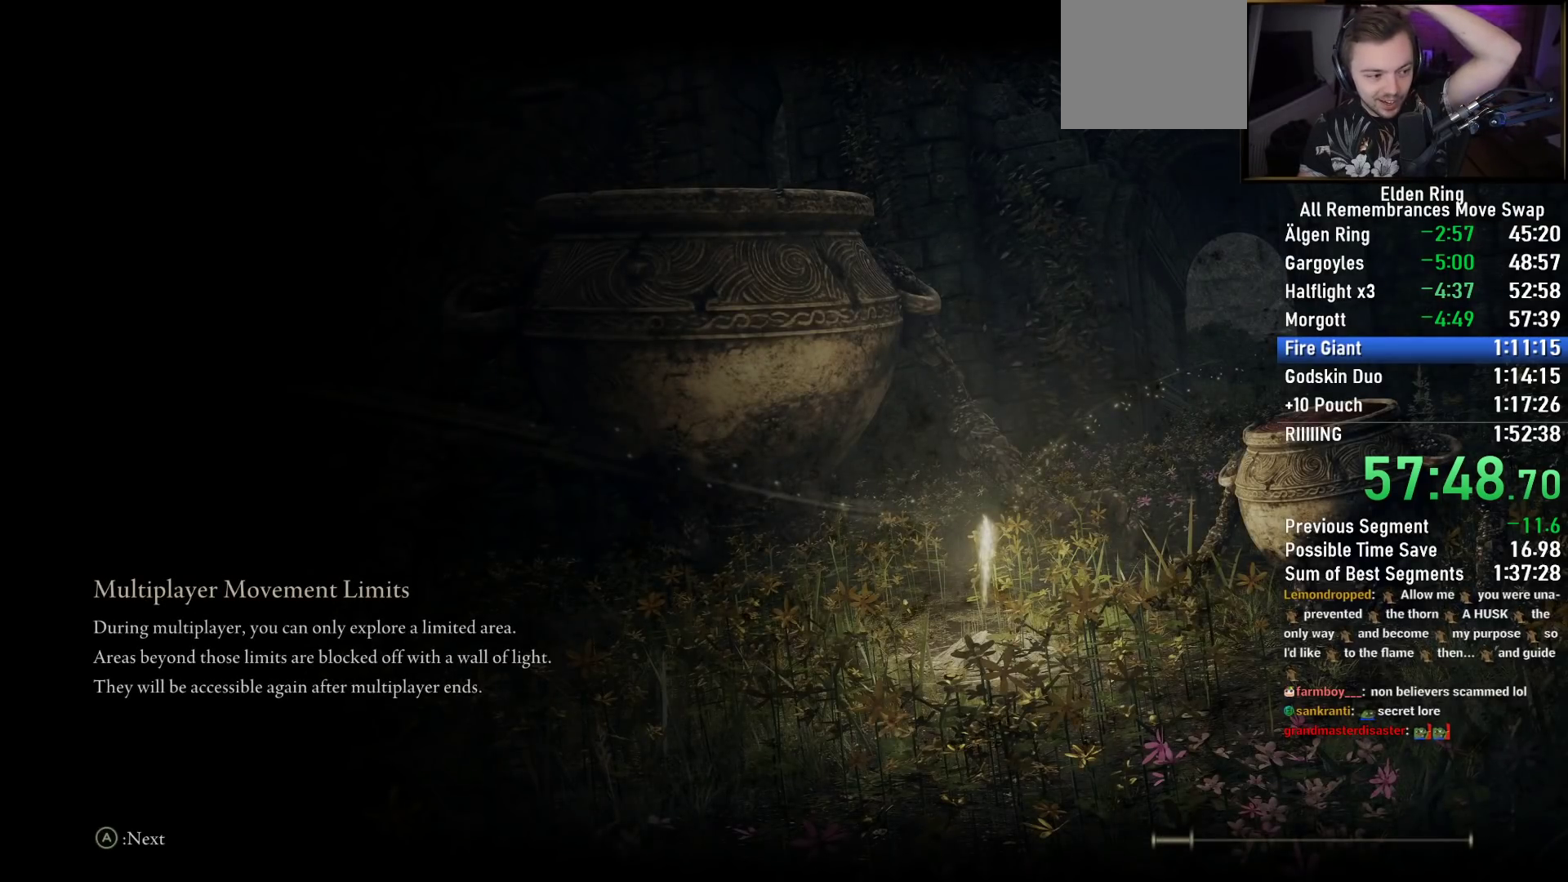
{"buttons": ["CROSS"], "left_stick": "center", "right_stick": "center", "events": [[50, "CROSS", "up"], [200, "CROSS", "down"], [333, "CROSS", "up"], [483, "CROSS", "down"]]}
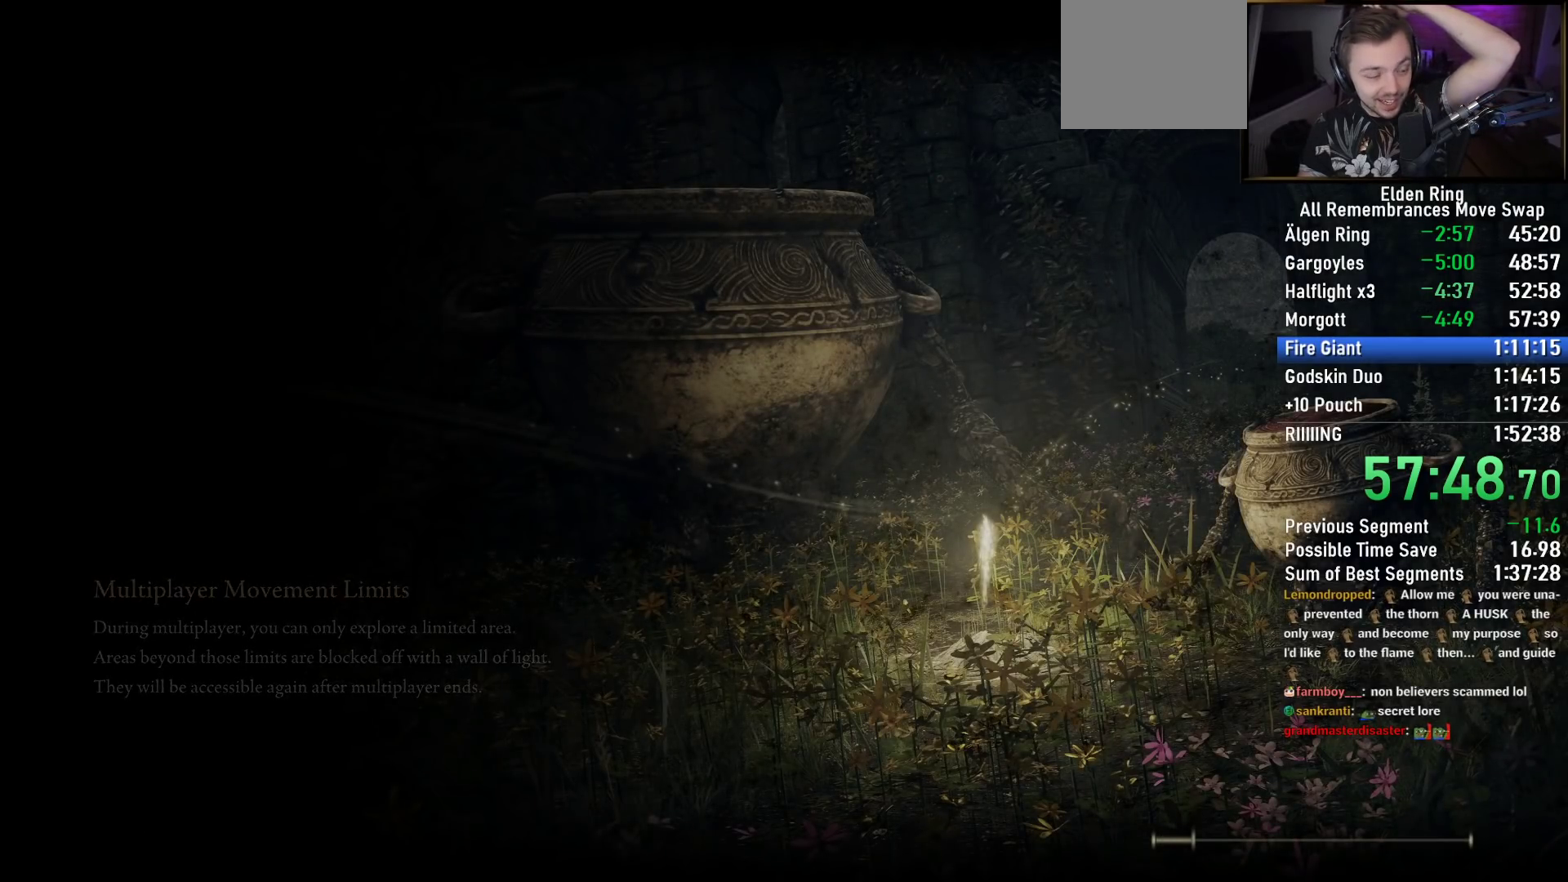
{"buttons": [], "left_stick": "center", "right_stick": "center", "events": [[150, "CROSS", "up"]]}